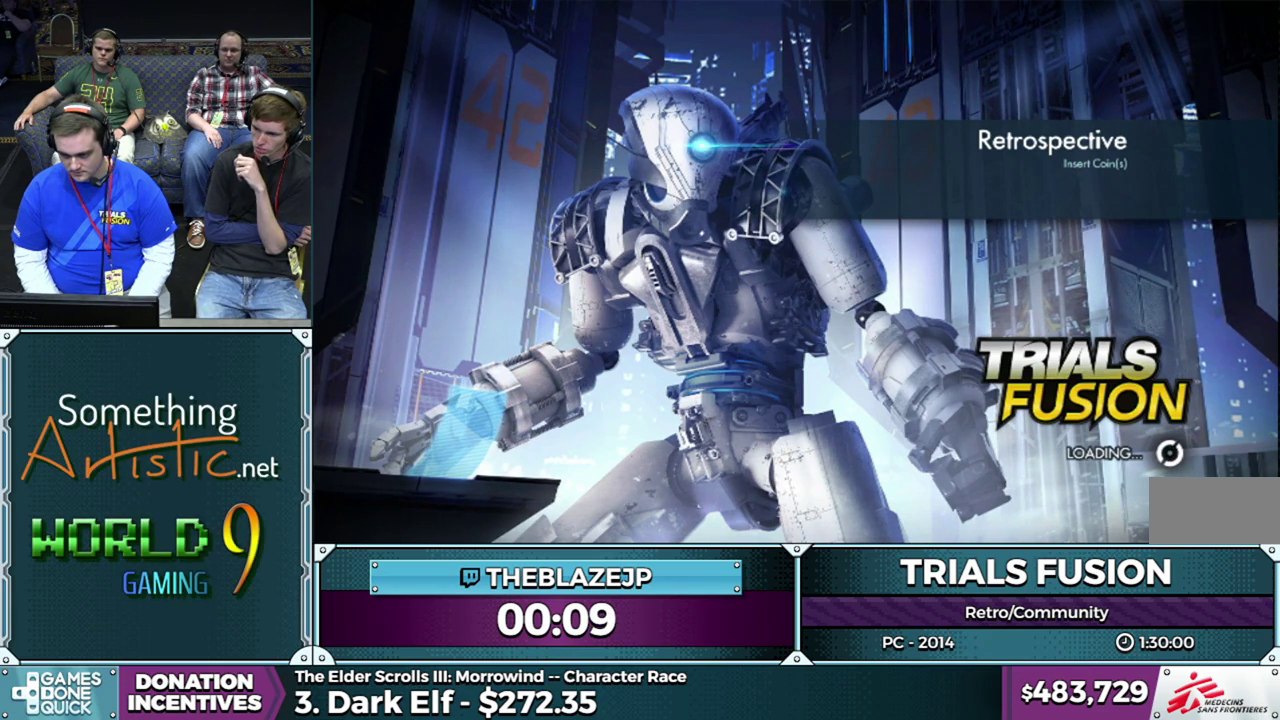
Gameplay with a controller (Xbox layout); each line is a JSON object with the inputs held at the frame after it. "events" lists button and stick changes between this image and that frame as [ms after this image, input, new state], when the widget could be followed in between. This overlay highlights the sticks when they move; stick clicks (L3) are not distinguishable. Not read: L3 R3.
{"buttons": [], "left_stick": "center", "events": []}
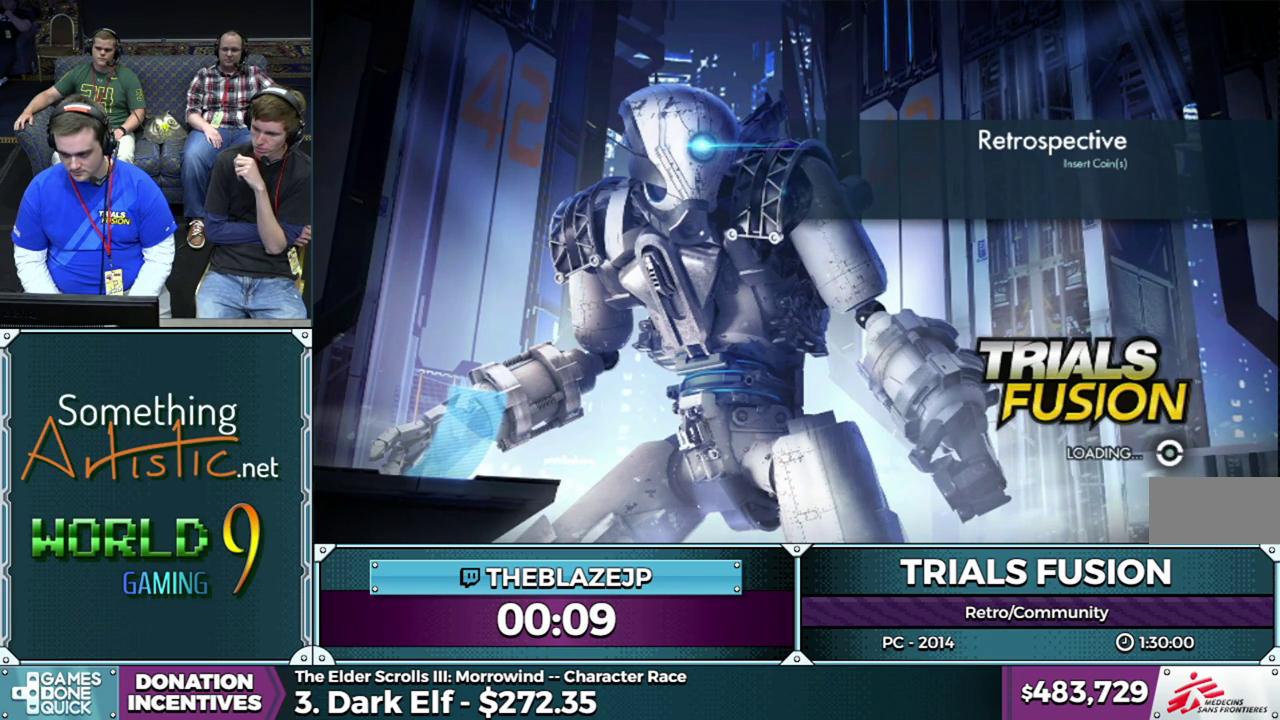
{"buttons": [], "left_stick": "center", "events": []}
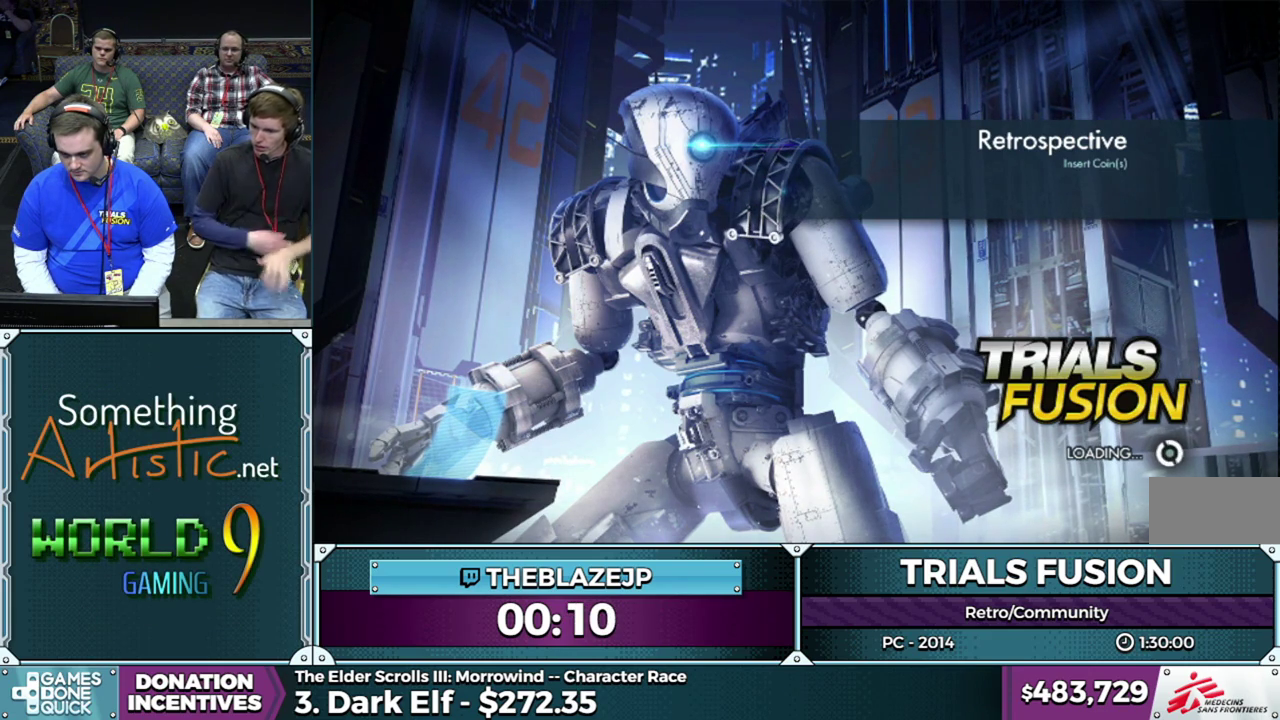
{"buttons": [], "left_stick": "center", "events": []}
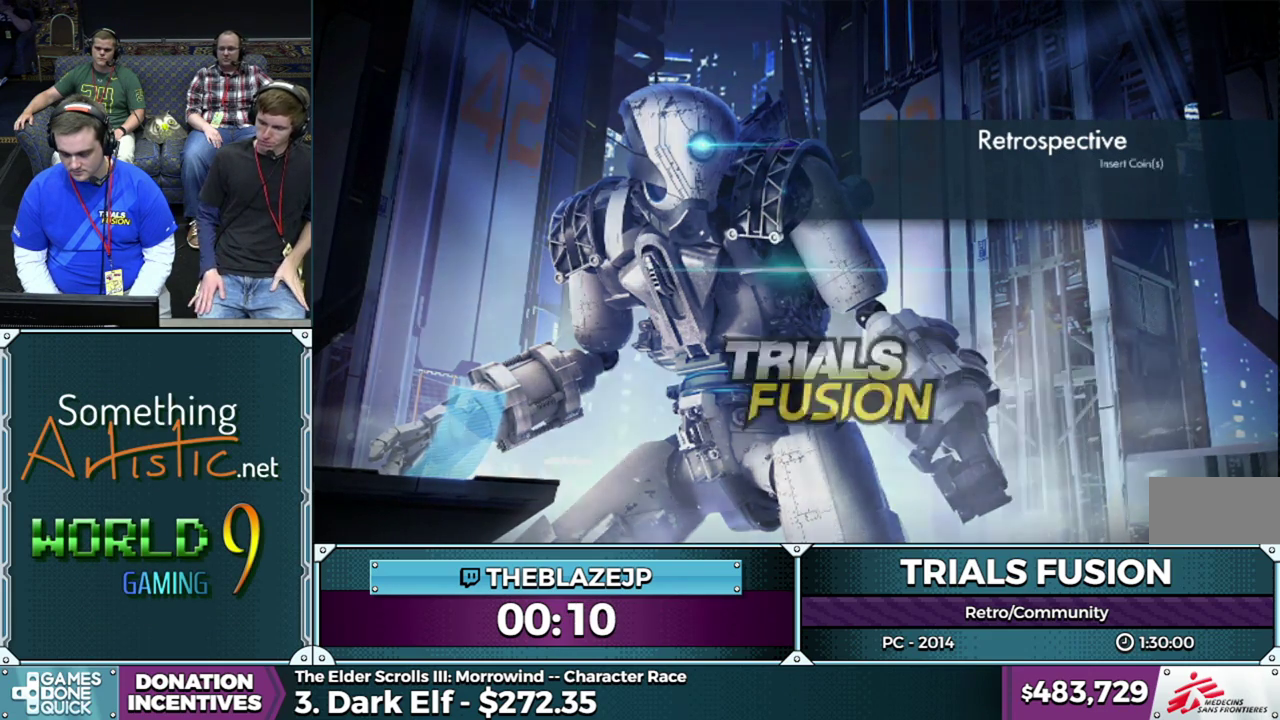
{"buttons": [], "left_stick": "center", "events": []}
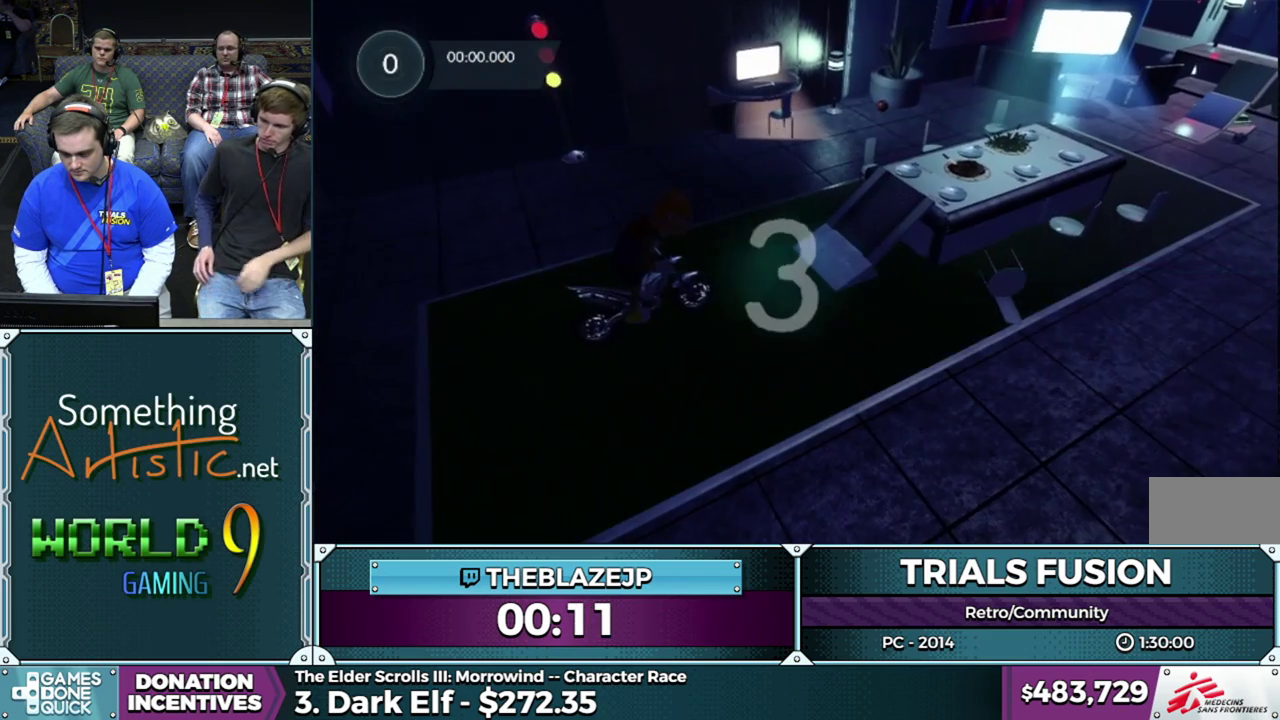
{"buttons": [], "left_stick": "center", "events": []}
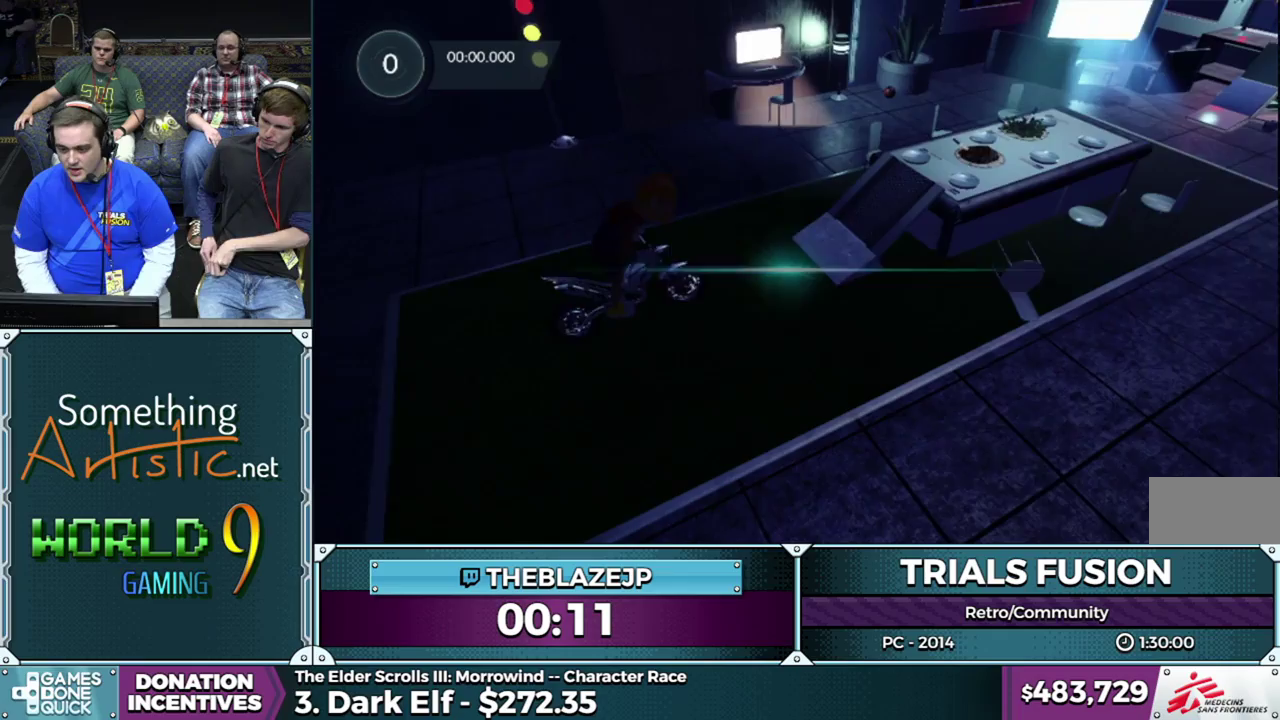
{"buttons": [], "left_stick": "center", "events": []}
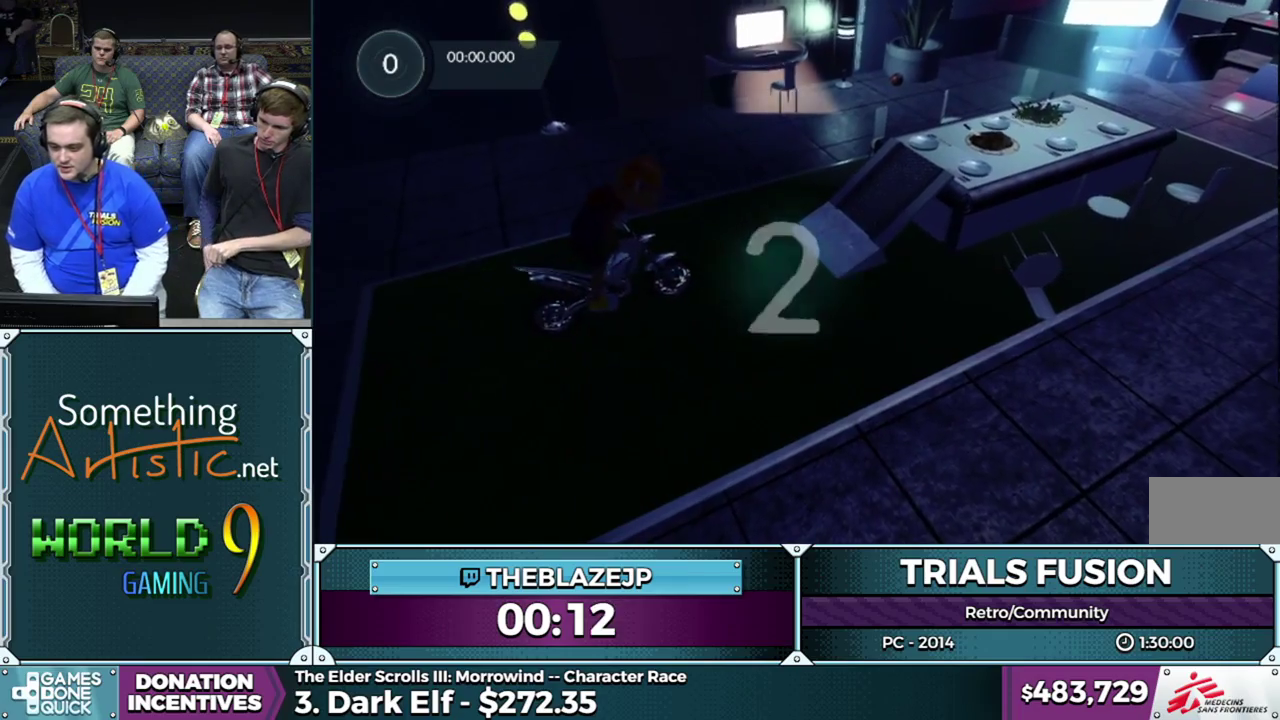
{"buttons": [], "left_stick": "center", "events": []}
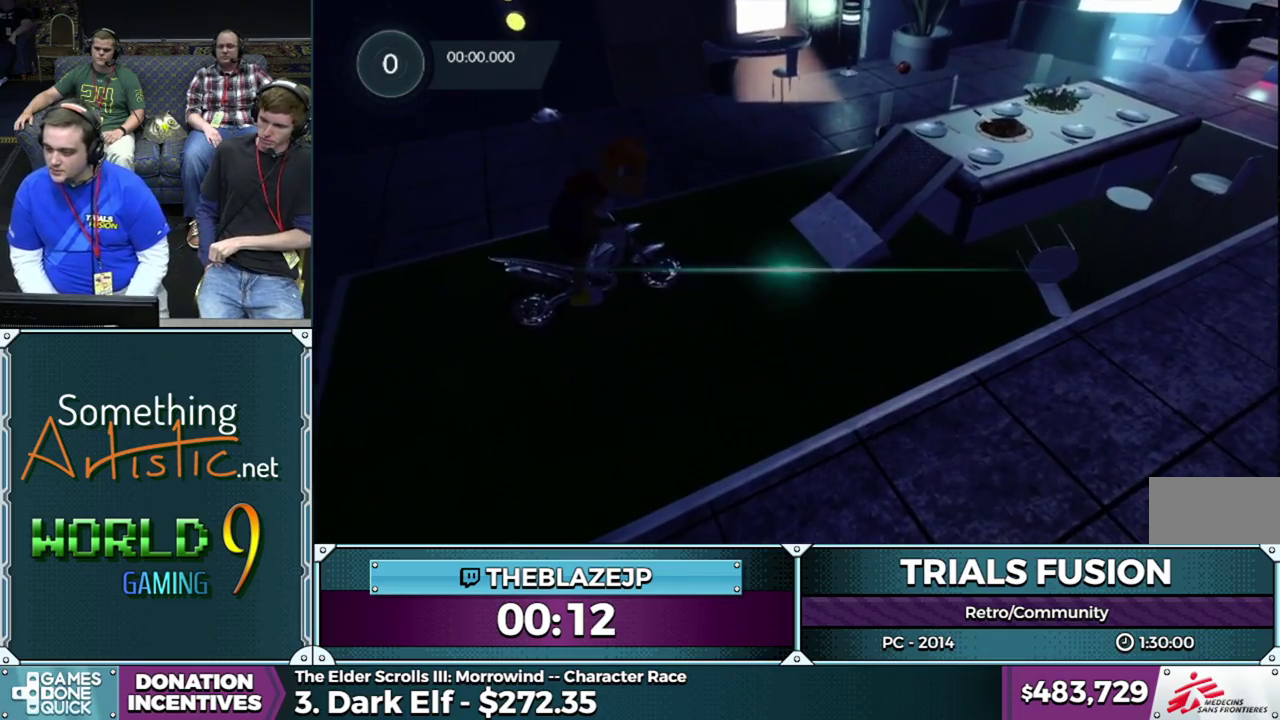
{"buttons": [], "left_stick": "center", "events": []}
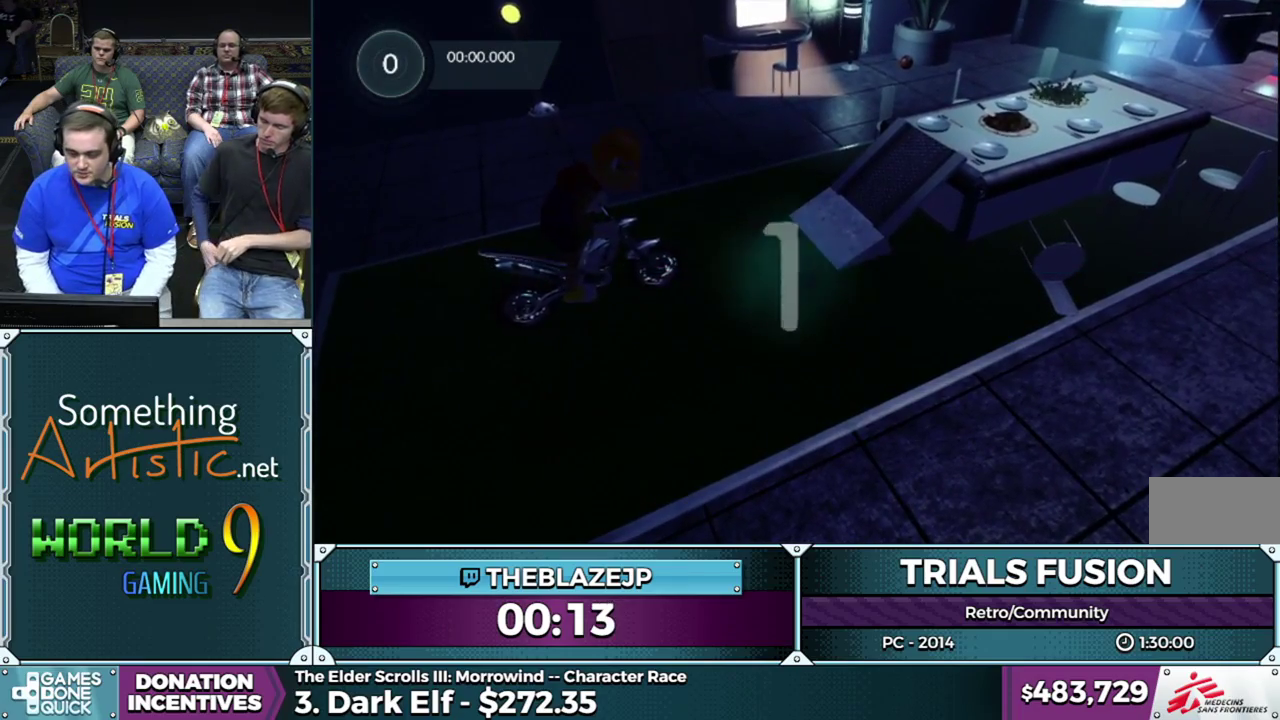
{"buttons": ["R2"], "left_stick": "center", "events": [[150, "R2", "down"]]}
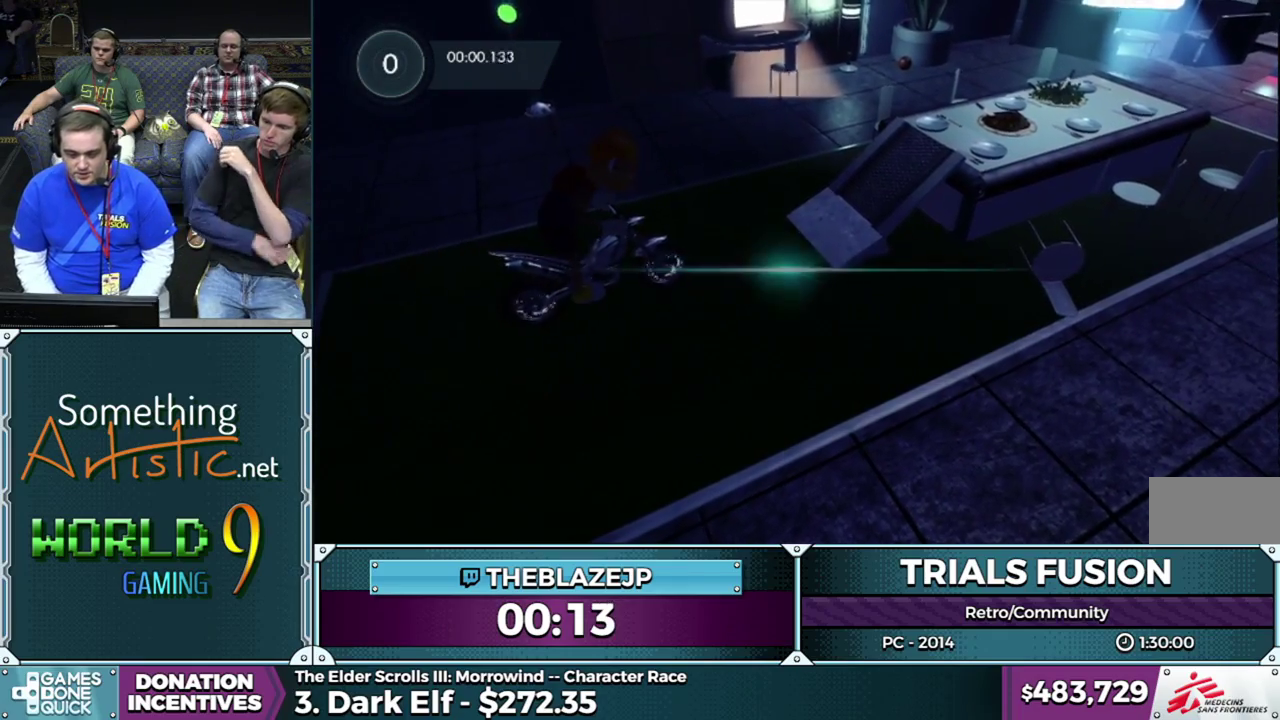
{"buttons": ["R2"], "left_stick": "center", "events": [[217, "left_stick", "left"], [300, "left_stick", "right"], [467, "left_stick", "center"]]}
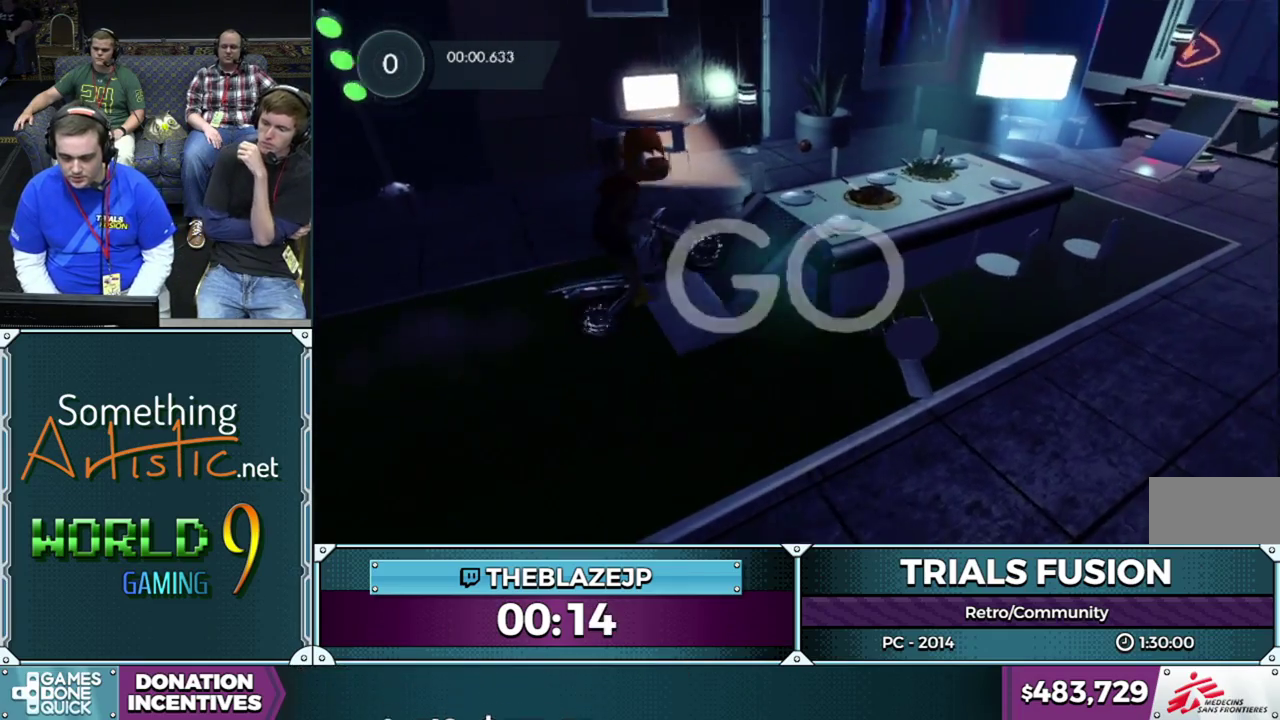
{"buttons": [], "left_stick": "center", "events": [[133, "left_stick", "left"], [200, "R2", "up"], [283, "left_stick", "center"]]}
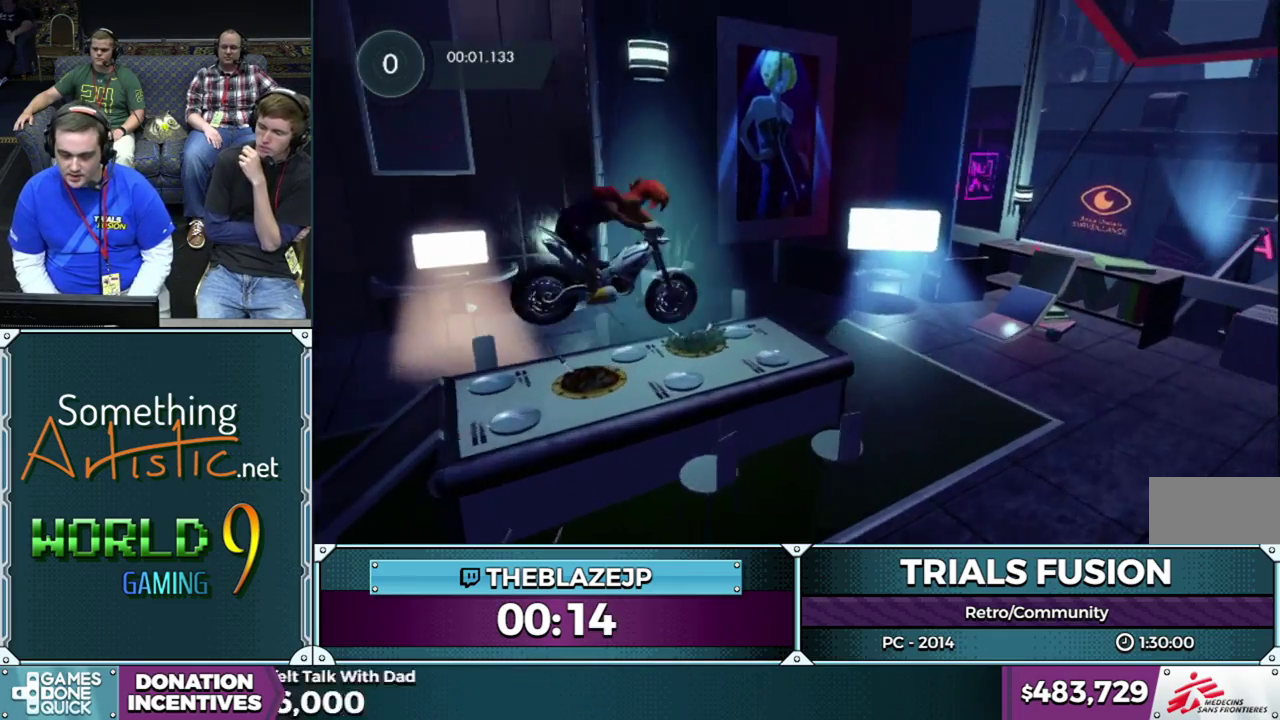
{"buttons": ["R2"], "left_stick": "center", "events": [[33, "left_stick", "left"], [200, "left_stick", "center"], [350, "left_stick", "left"], [433, "R2", "down"], [483, "left_stick", "center"]]}
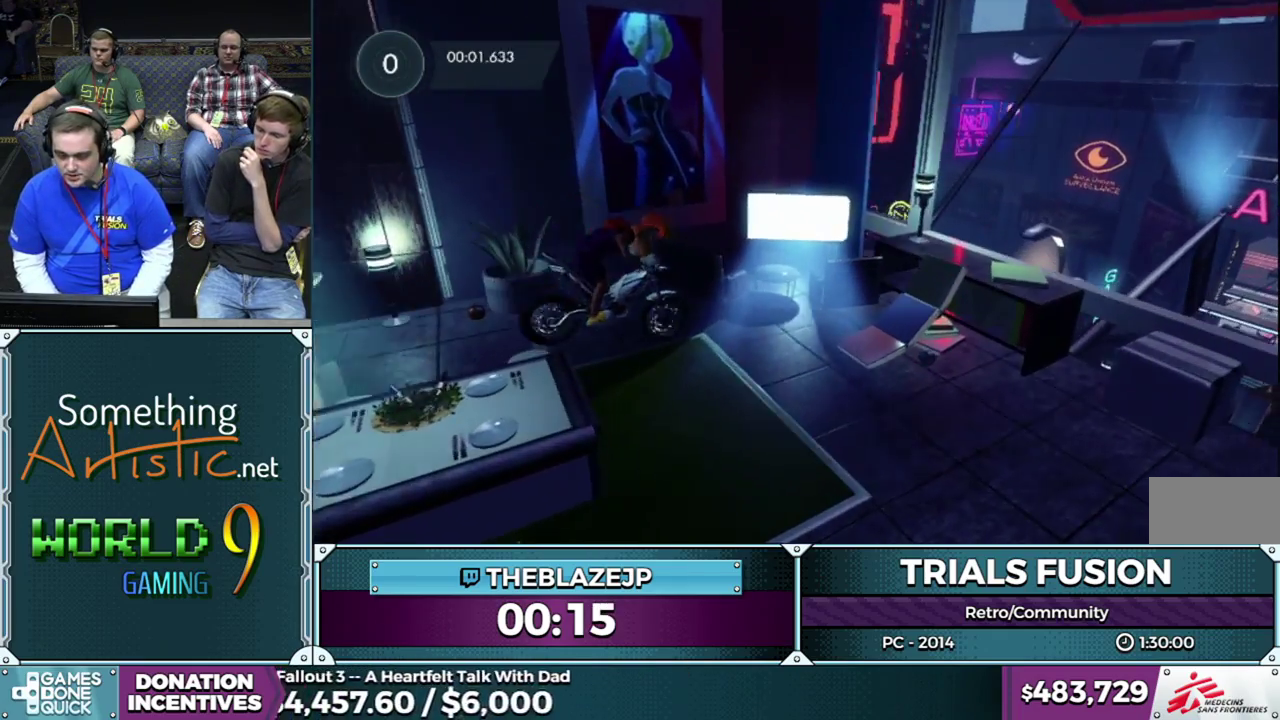
{"buttons": ["R2"], "left_stick": "right", "events": [[183, "left_stick", "left"], [400, "left_stick", "center"], [483, "left_stick", "right"]]}
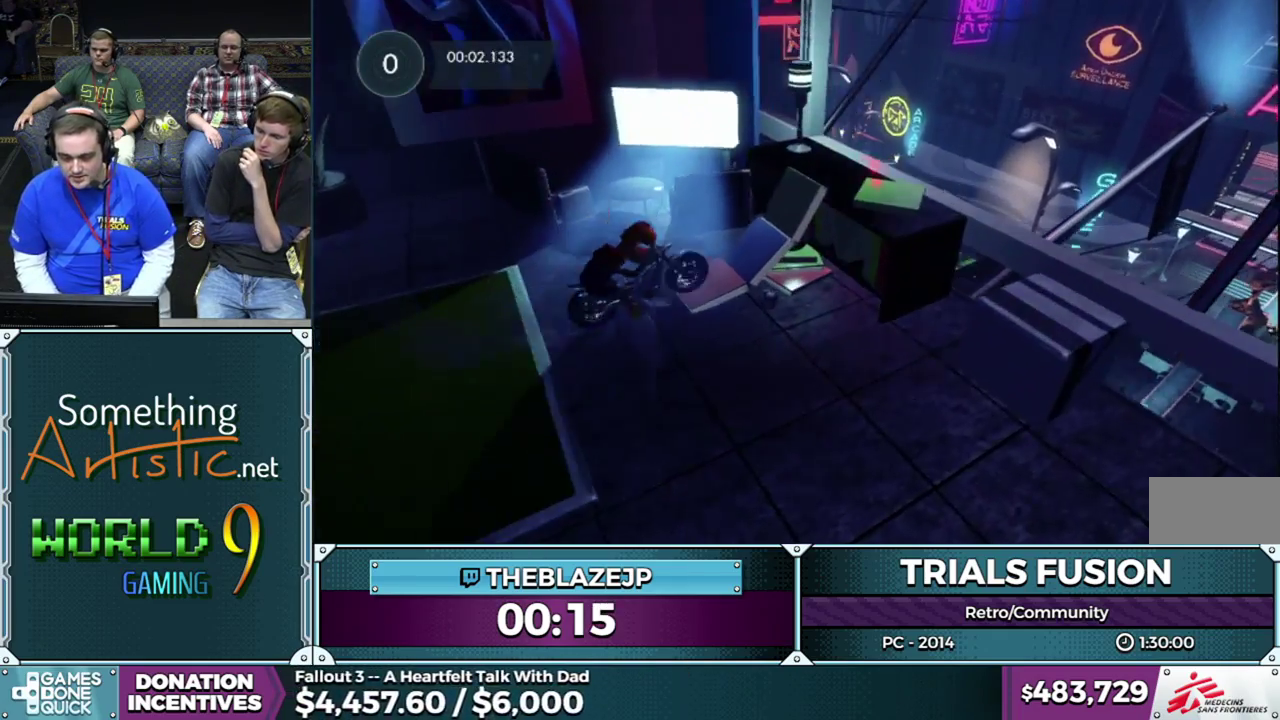
{"buttons": [], "left_stick": "right", "events": [[283, "R2", "up"]]}
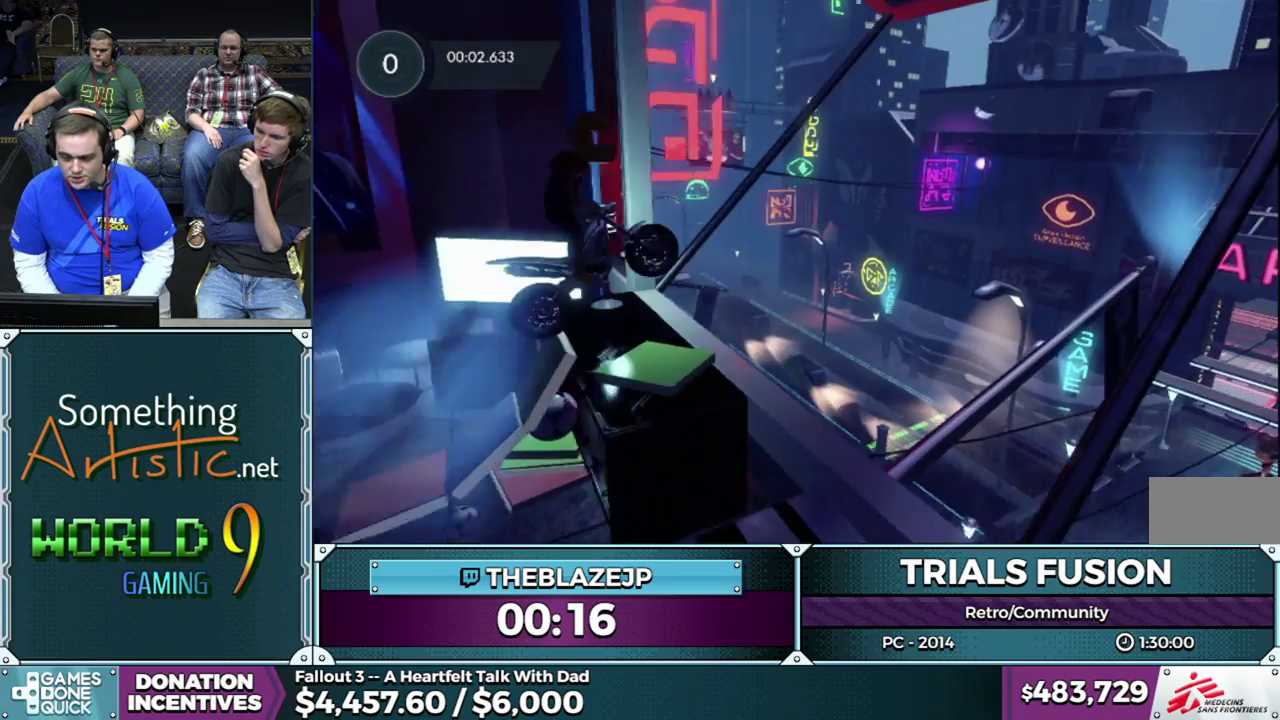
{"buttons": [], "left_stick": "left", "events": [[133, "left_stick", "center"], [217, "left_stick", "left"], [417, "left_stick", "center"], [483, "left_stick", "left"]]}
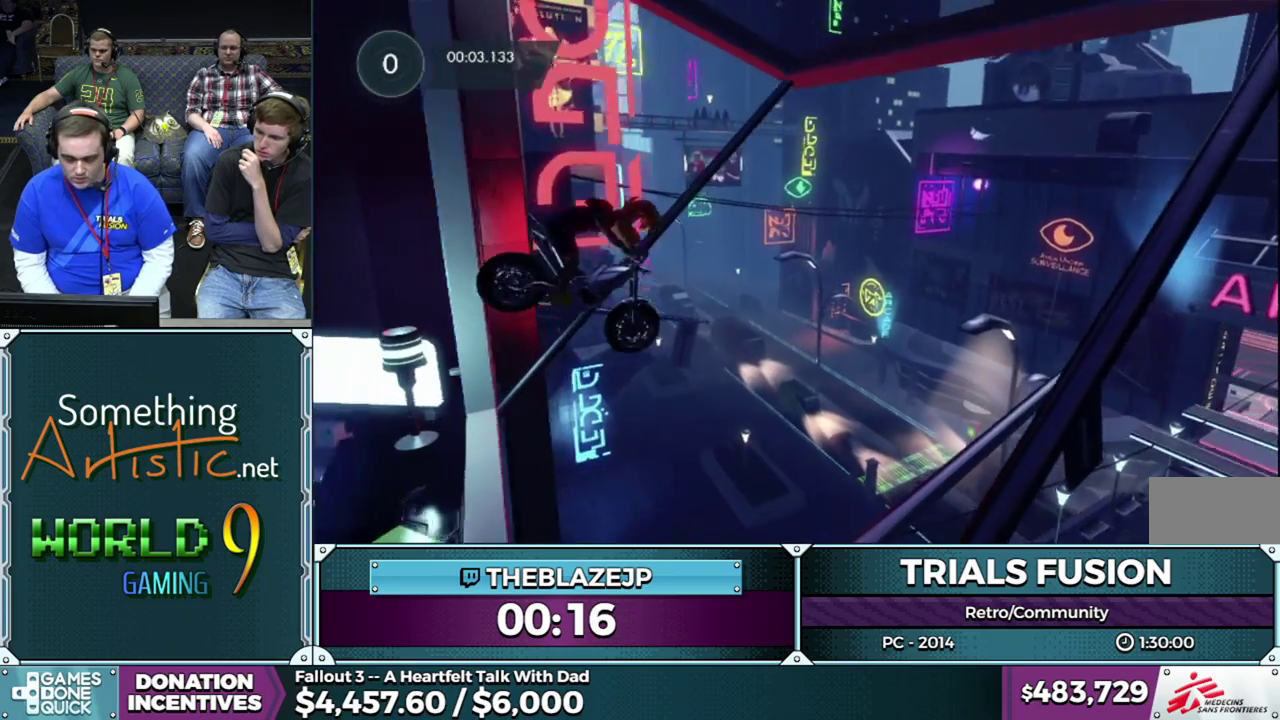
{"buttons": [], "left_stick": "left", "events": [[150, "left_stick", "center"], [250, "left_stick", "left"], [400, "left_stick", "center"], [500, "left_stick", "left"]]}
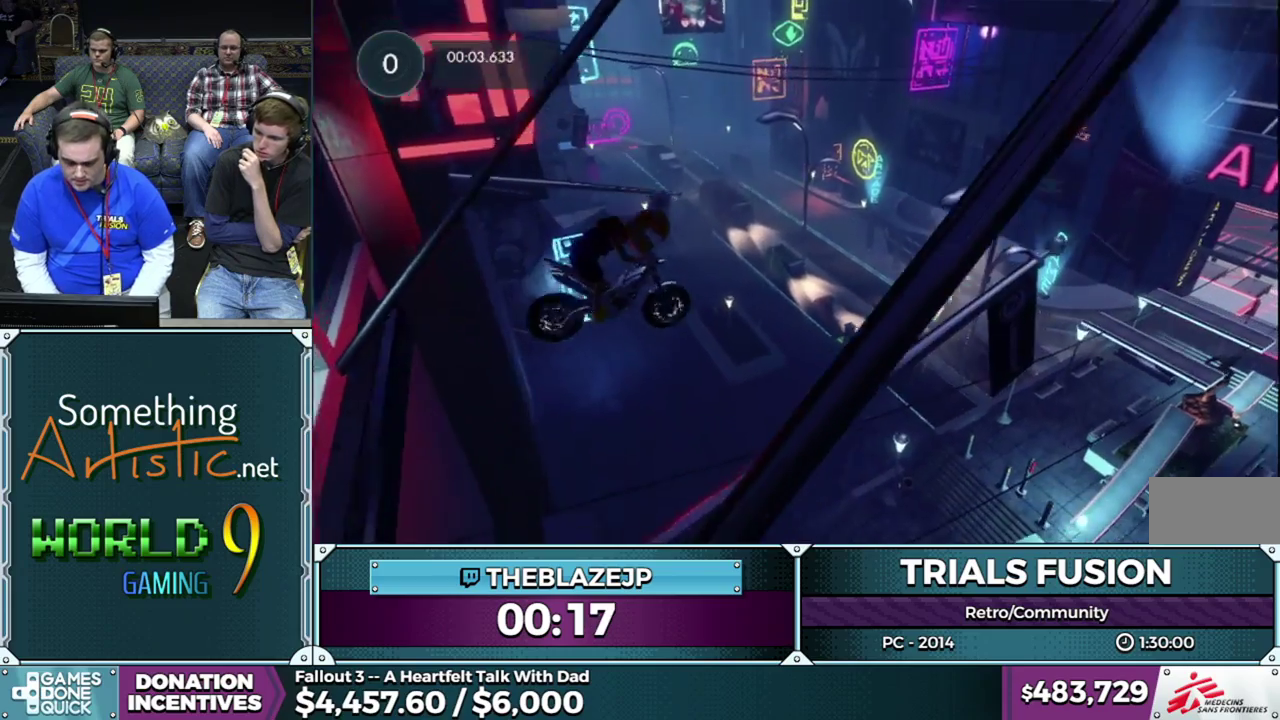
{"buttons": ["R2"], "left_stick": "right", "events": [[150, "left_stick", "right"], [233, "R2", "down"], [317, "left_stick", "center"], [433, "left_stick", "right"]]}
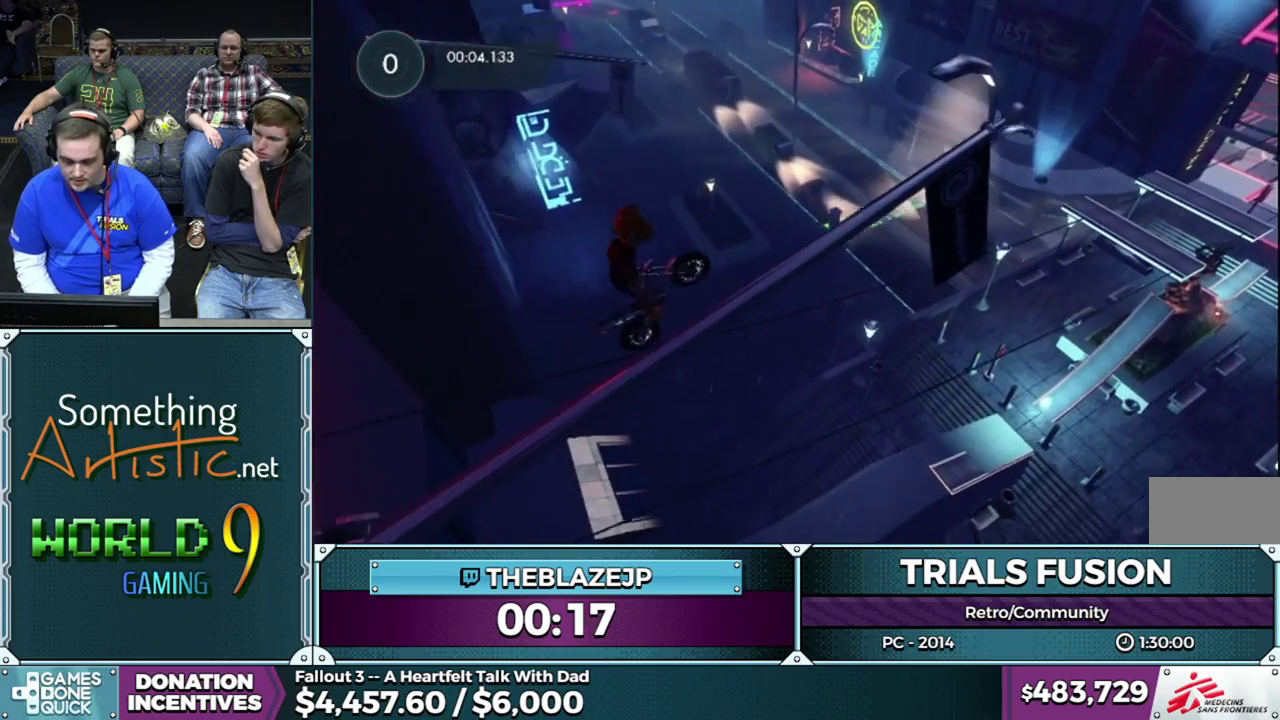
{"buttons": [], "left_stick": "right", "events": [[33, "left_stick", "left"], [233, "left_stick", "center"], [350, "left_stick", "right"], [417, "R2", "up"]]}
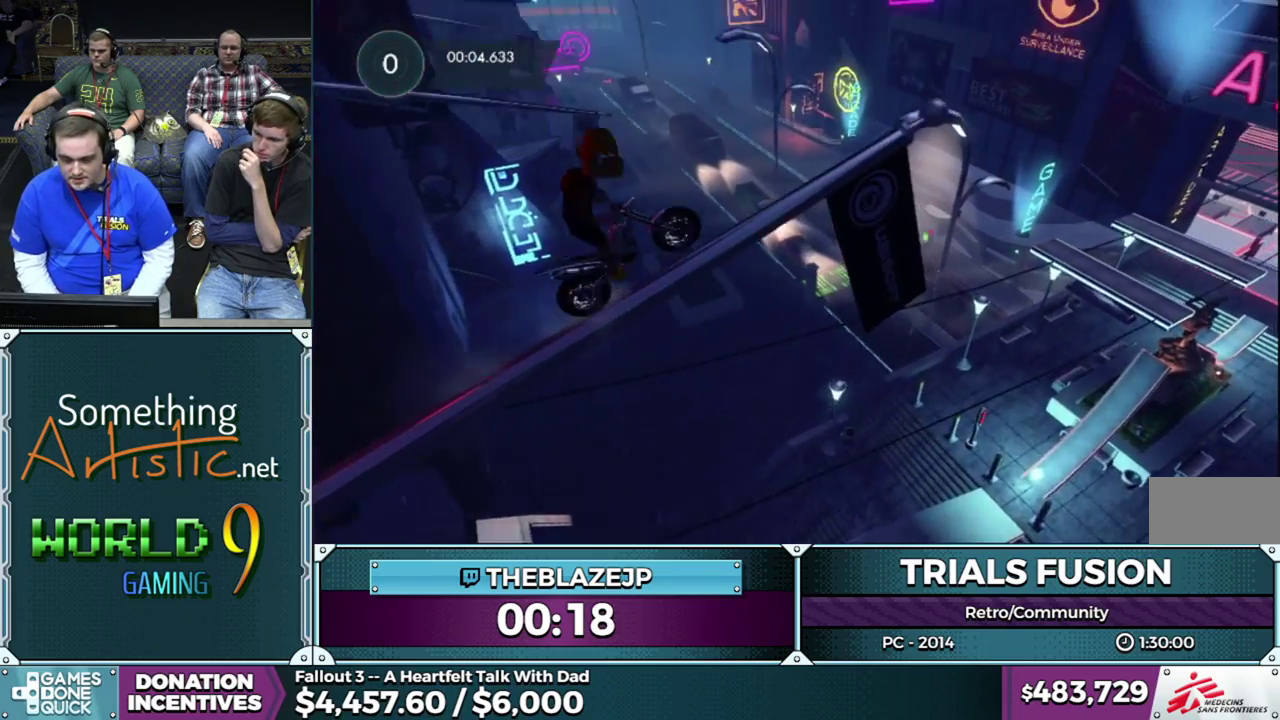
{"buttons": [], "left_stick": "left", "events": [[200, "left_stick", "center"], [267, "left_stick", "left"]]}
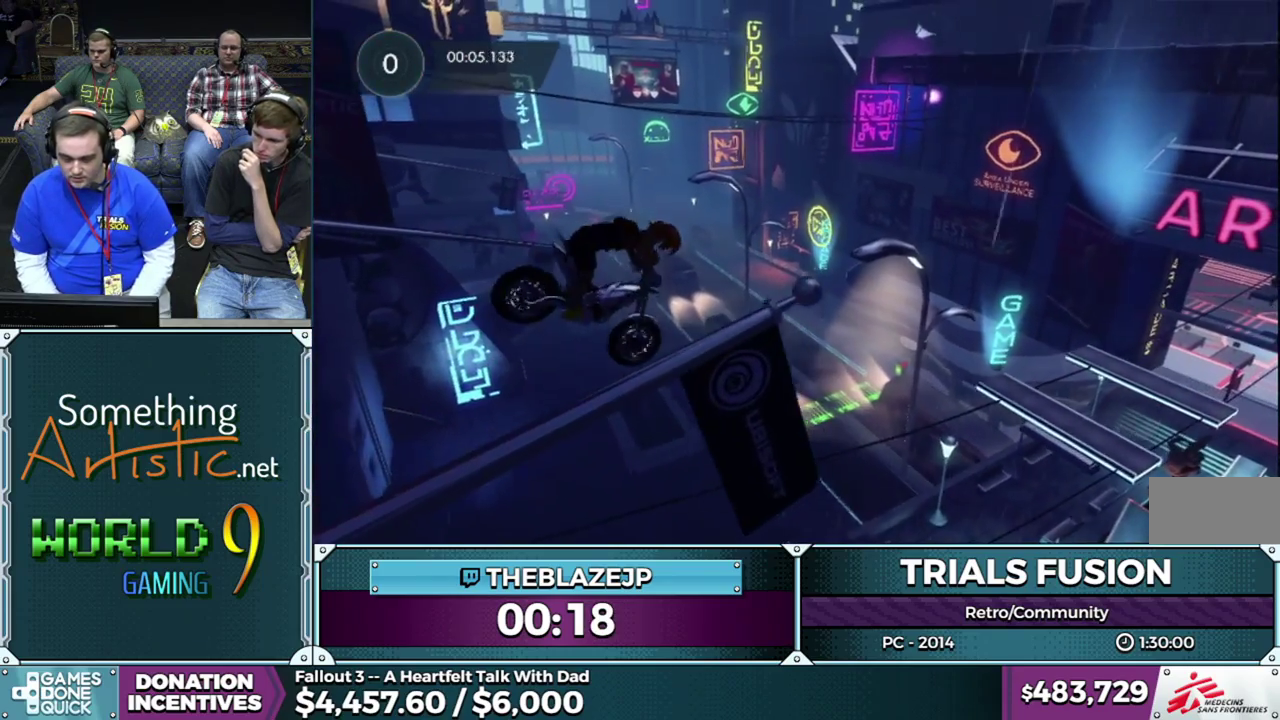
{"buttons": [], "left_stick": "center", "events": [[150, "left_stick", "center"], [283, "left_stick", "left"], [417, "left_stick", "center"]]}
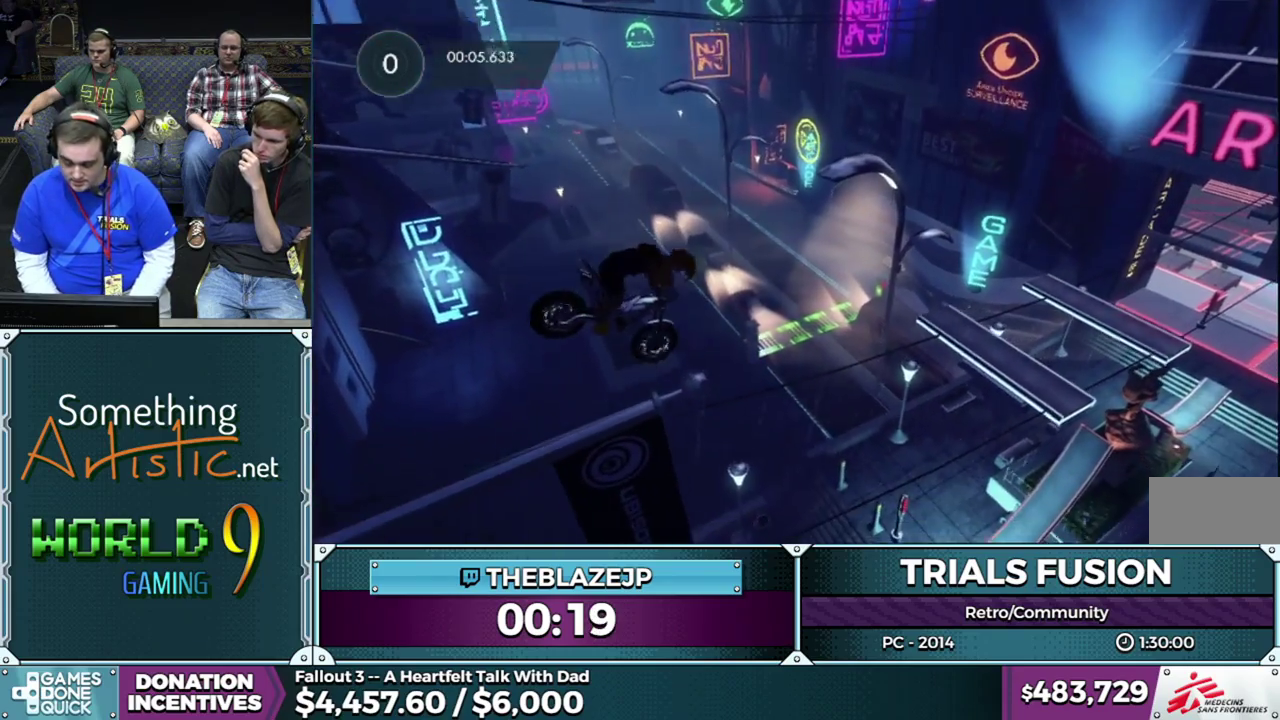
{"buttons": [], "left_stick": "center", "events": []}
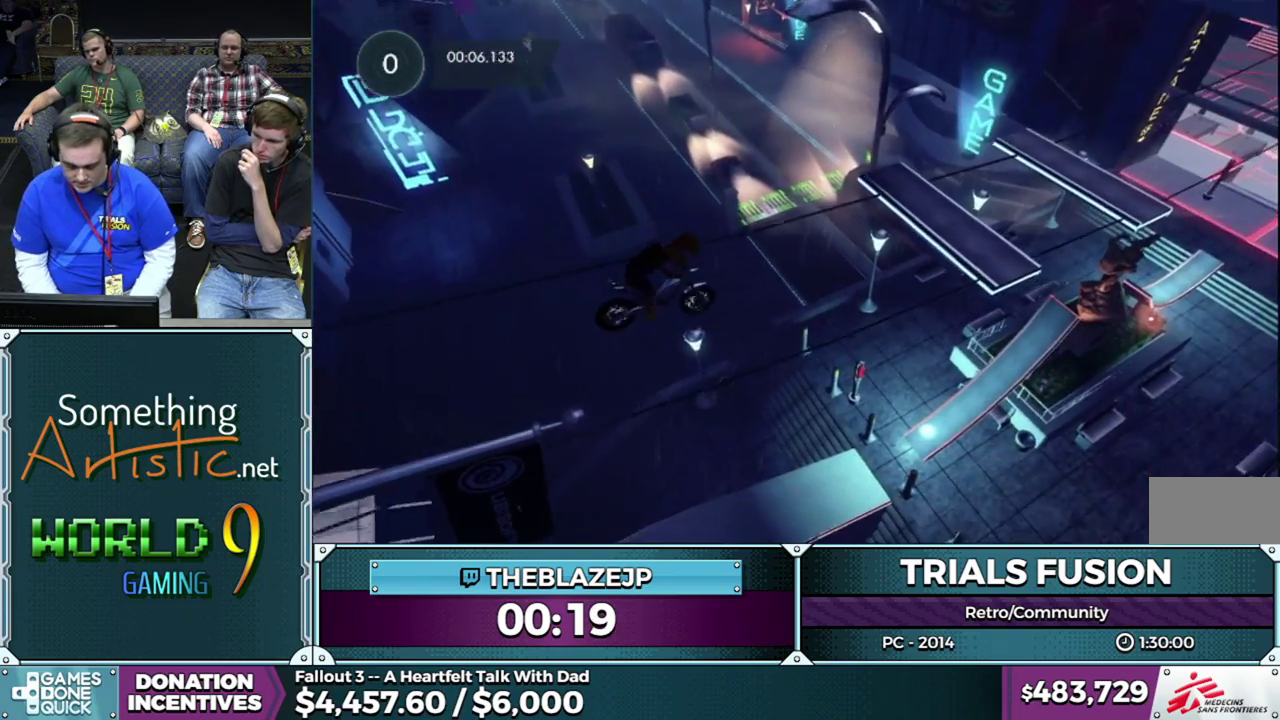
{"buttons": [], "left_stick": "right", "events": [[467, "left_stick", "right"]]}
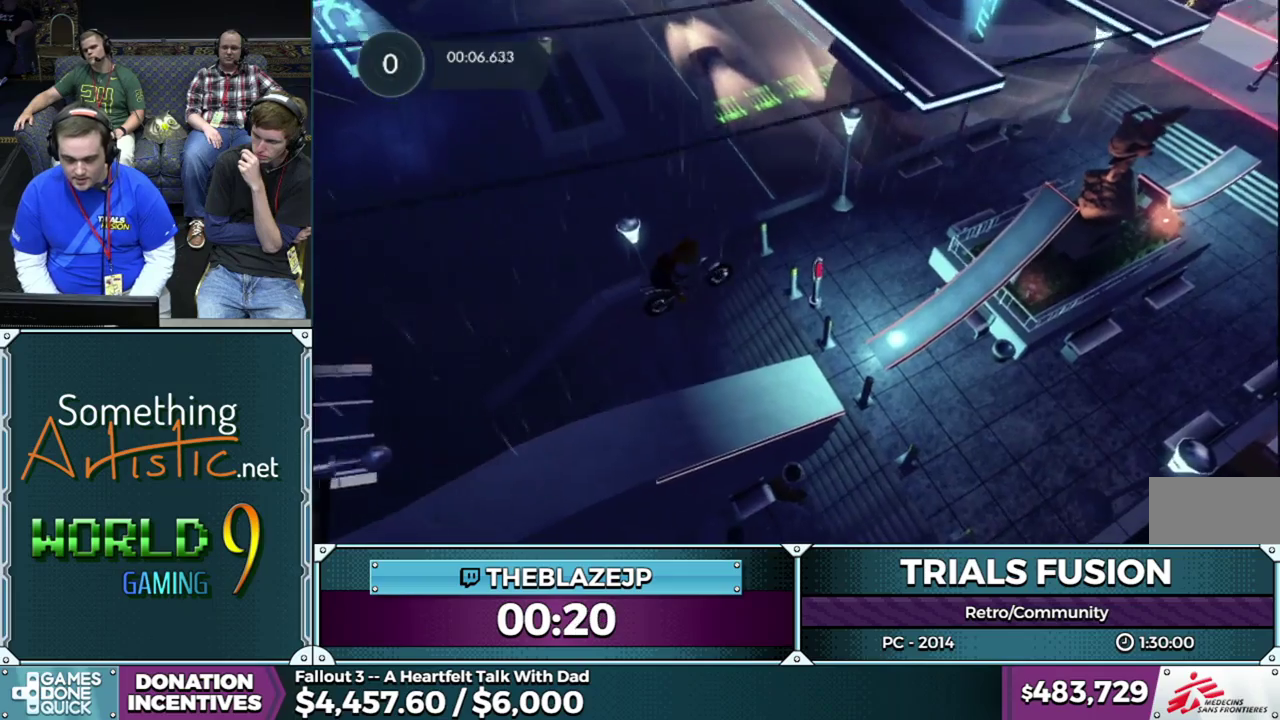
{"buttons": ["R2"], "left_stick": "left", "events": [[133, "left_stick", "center"], [283, "R2", "down"], [467, "left_stick", "left"]]}
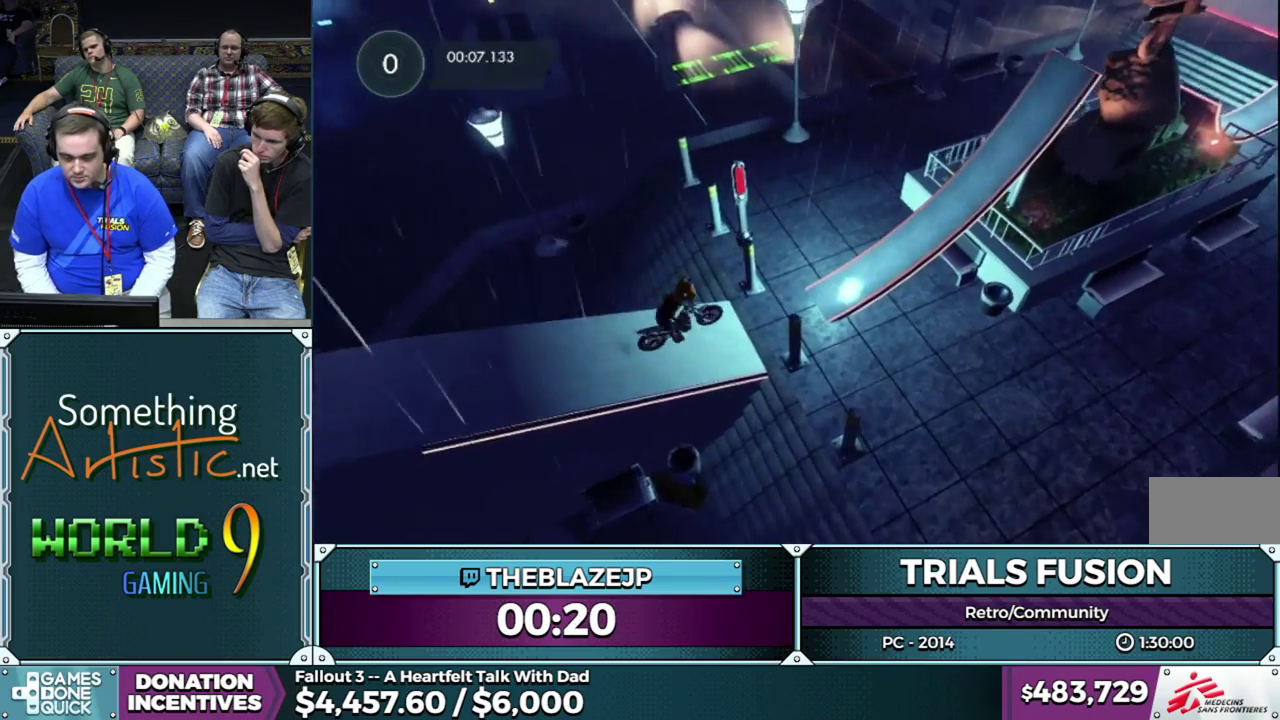
{"buttons": ["R2"], "left_stick": "center", "events": [[200, "left_stick", "center"], [317, "left_stick", "left"], [417, "left_stick", "right"], [500, "left_stick", "center"]]}
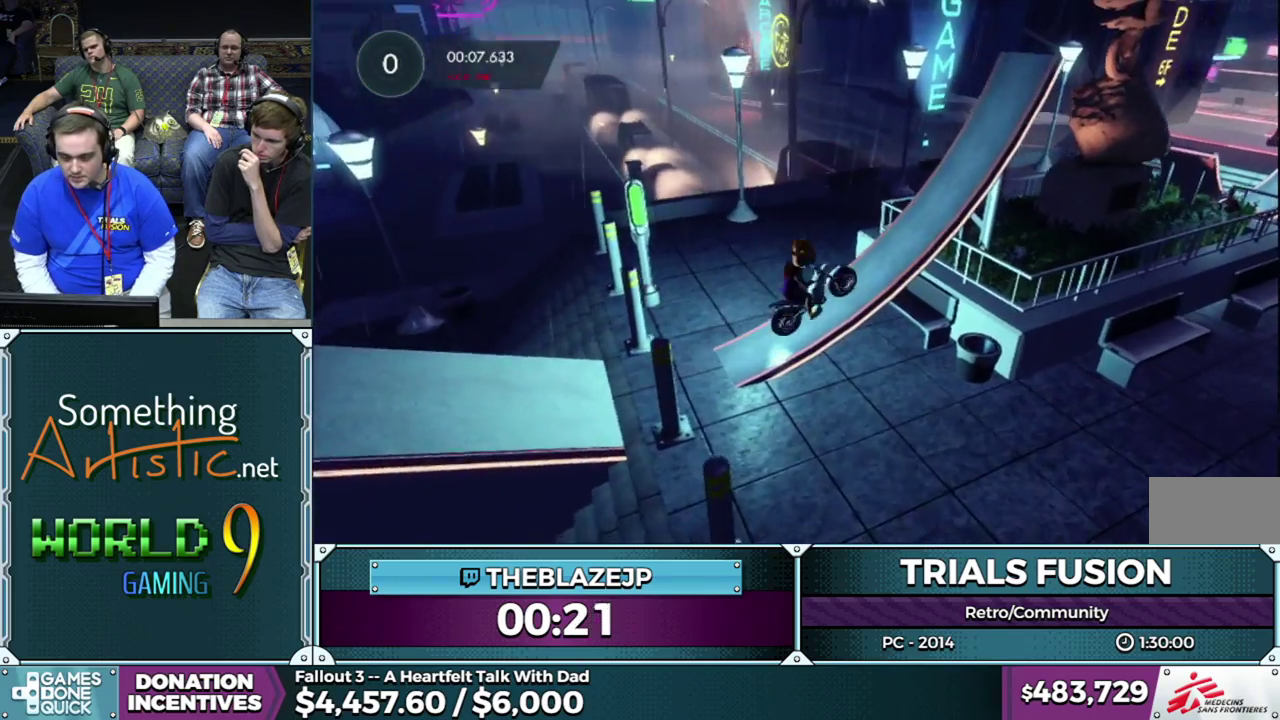
{"buttons": ["R2"], "left_stick": "right", "events": [[350, "left_stick", "right"]]}
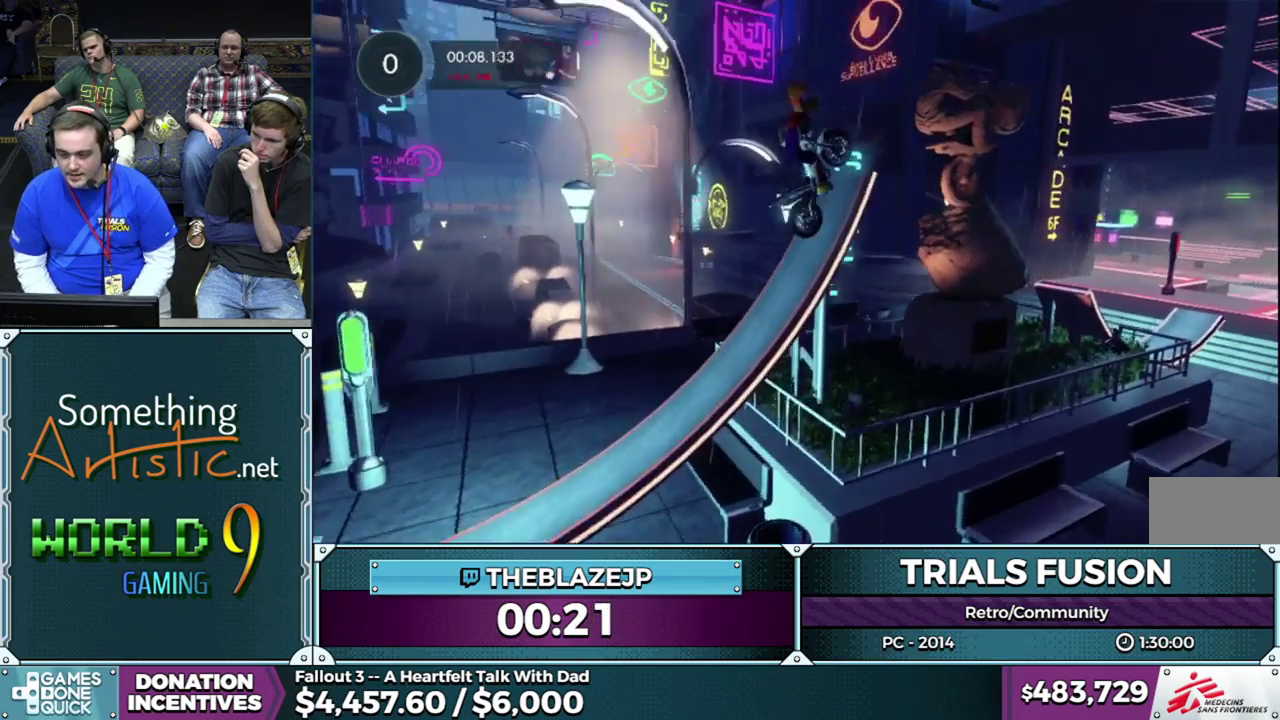
{"buttons": [], "left_stick": "left", "events": [[150, "R2", "up"], [450, "left_stick", "center"], [500, "left_stick", "left"]]}
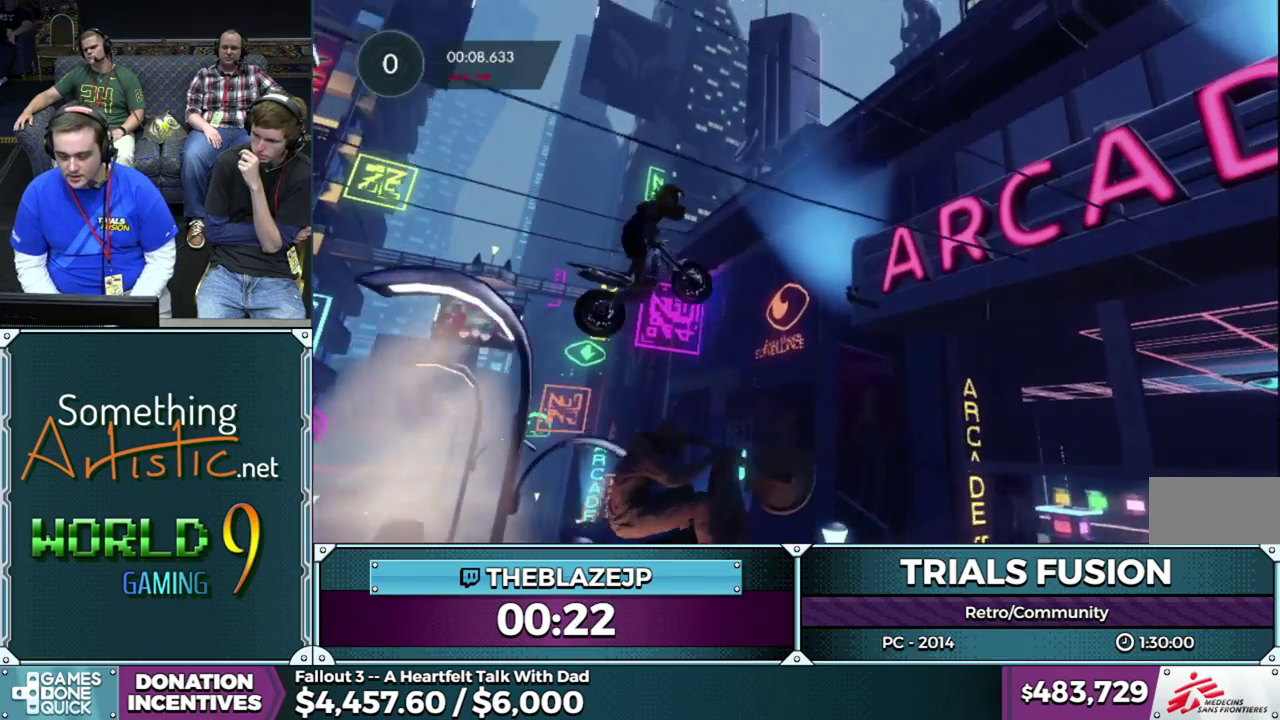
{"buttons": [], "left_stick": "center", "events": [[183, "left_stick", "center"], [233, "left_stick", "left"], [400, "left_stick", "center"]]}
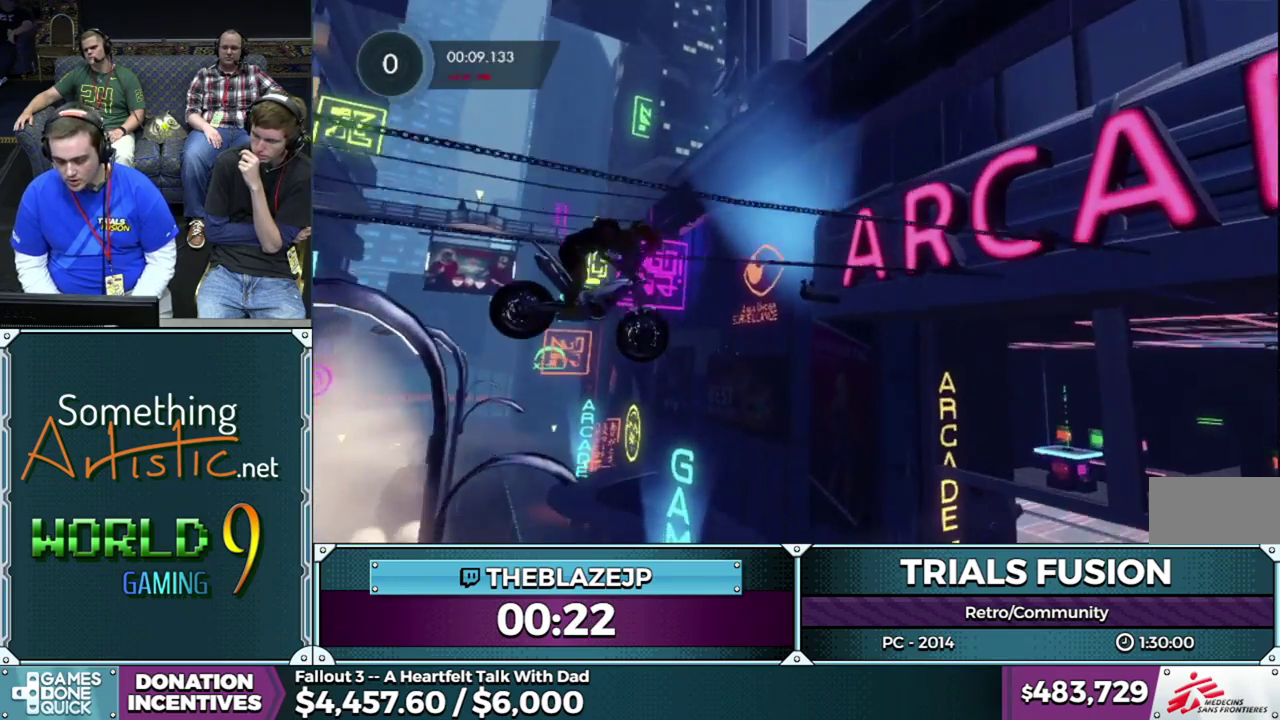
{"buttons": [], "left_stick": "center", "events": []}
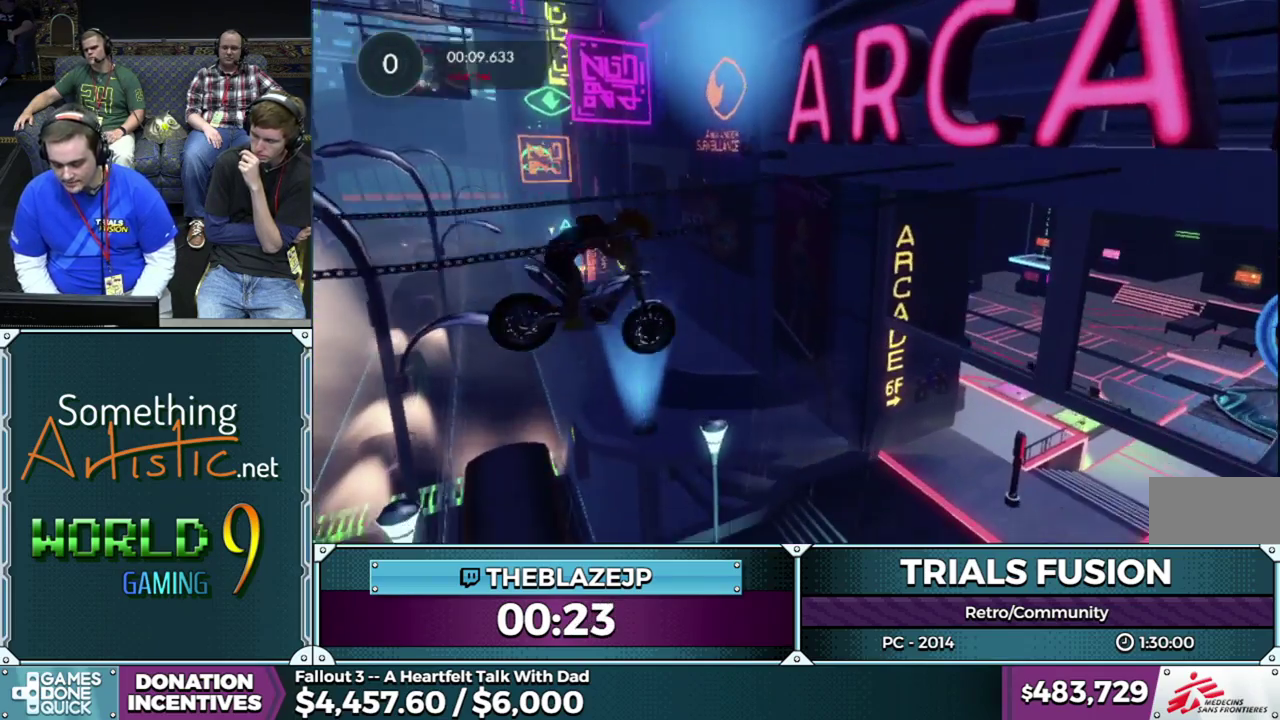
{"buttons": [], "left_stick": "left", "events": [[500, "left_stick", "left"]]}